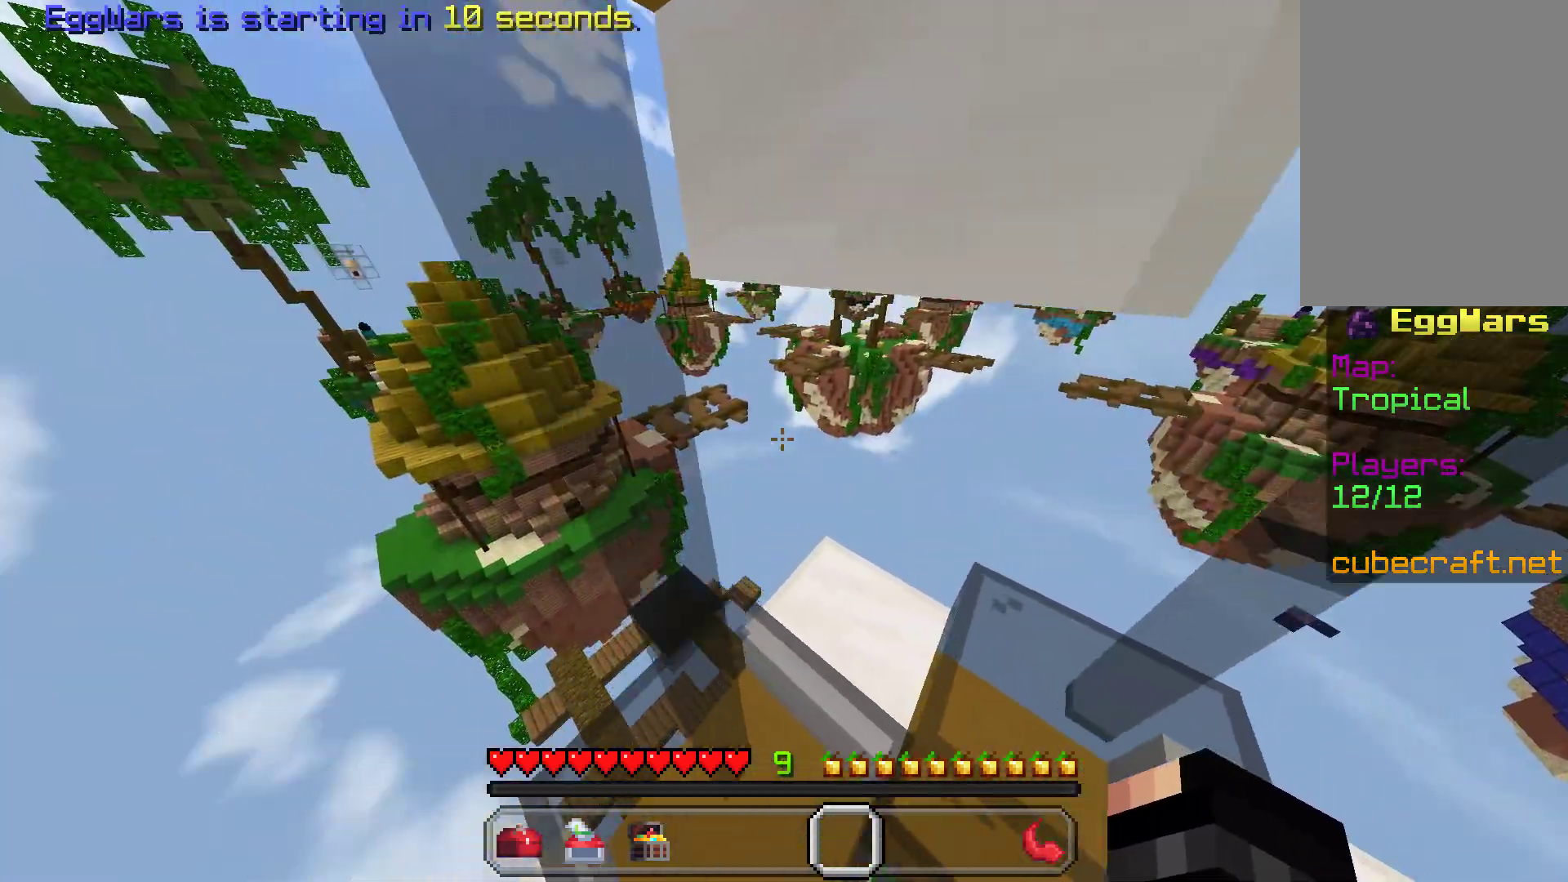
Gameplay with keyboard and mouse; each line is a JSON object with the keys and mouse buttons held at the frame after it. "events" lists presses ("down") and releases ("up") of "a", "d", "s", "space", "w", "mouse_left" and "mouse_right" between this image and that frame as [ms after this image, input, new state], when the widget could be followed in between. "mouse_left", "mouse_right" = the "left", "right" buttons of the "mouse" list. No other keys are recorded. Fast repeated clicks can show as one long hold. Mouse movement is not recorded.
{"keys": [], "mouse": [], "events": [[50, "w", "up"]]}
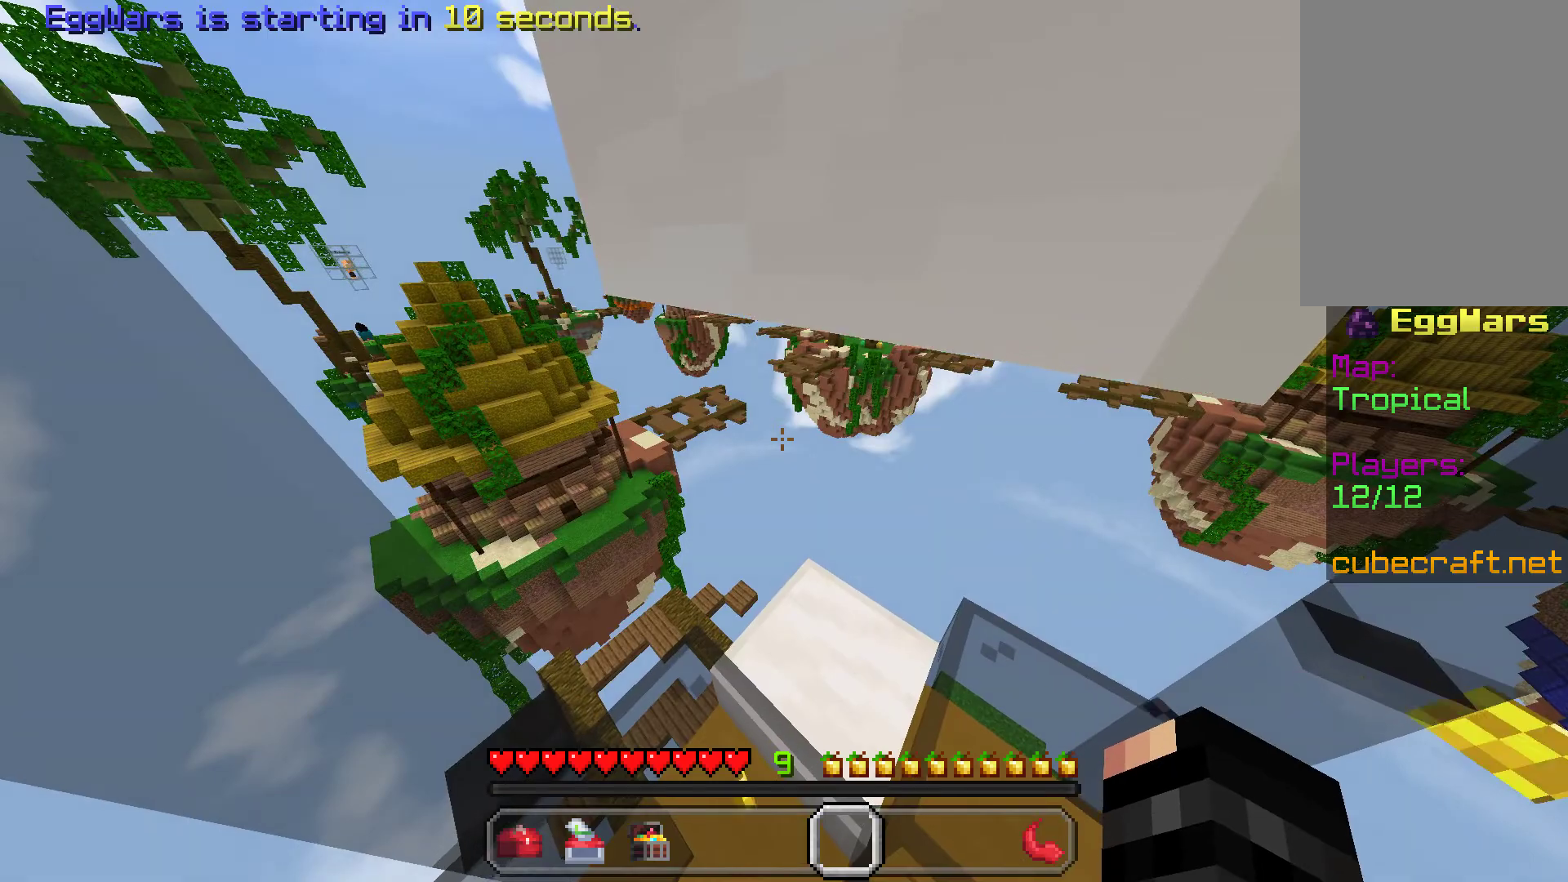
{"keys": [], "mouse": [], "events": []}
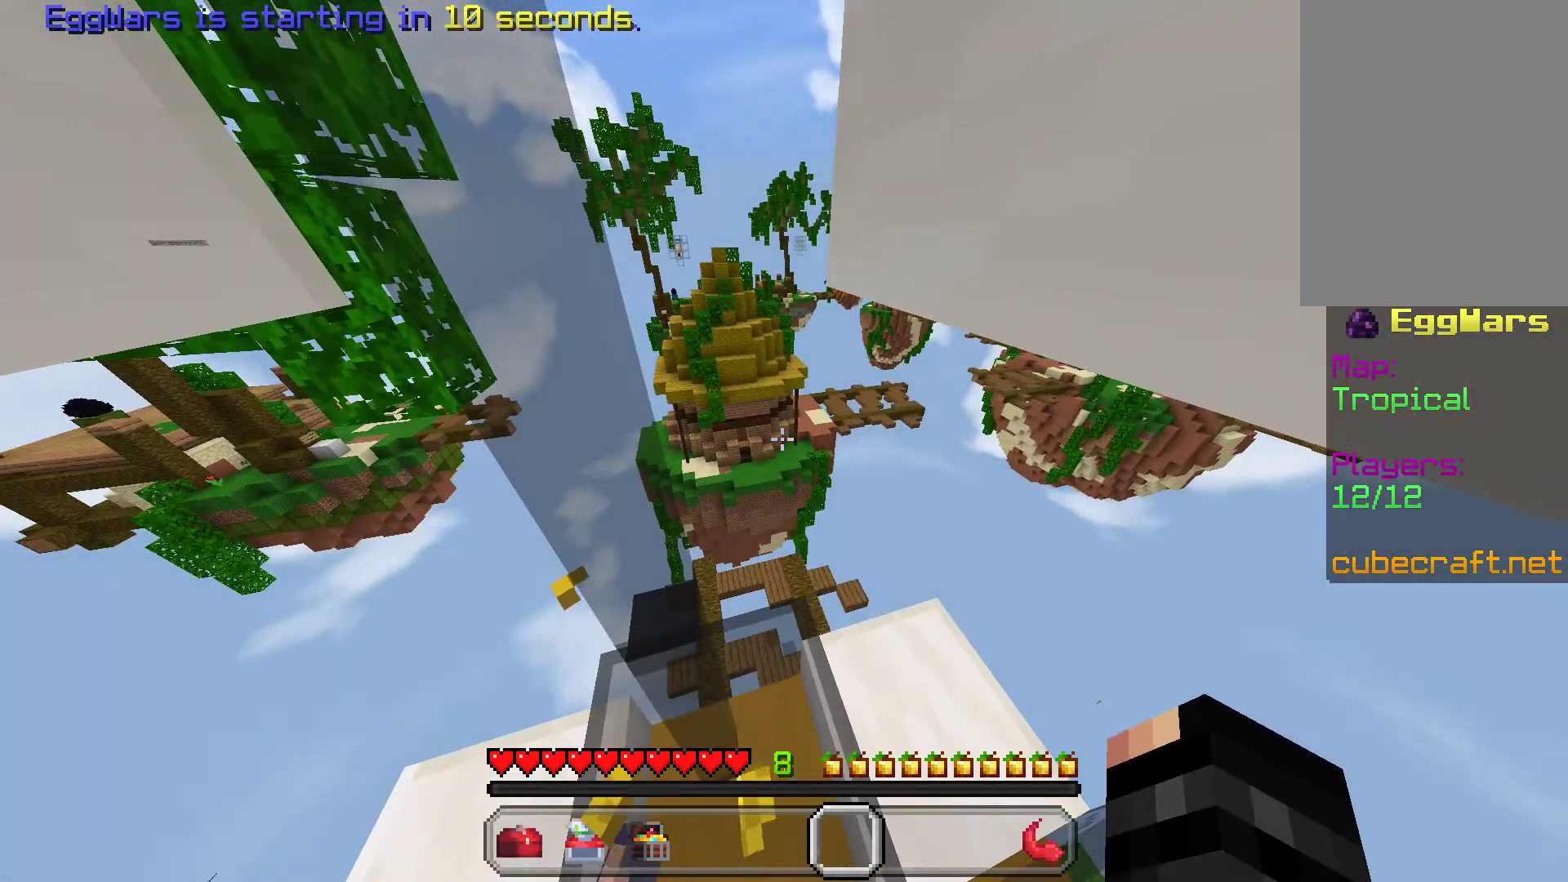
{"keys": ["s"], "mouse": ["right"], "events": [[233, "s", "down"], [300, "mouse_left", "down"], [417, "mouse_right", "down"], [450, "mouse_left", "up"]]}
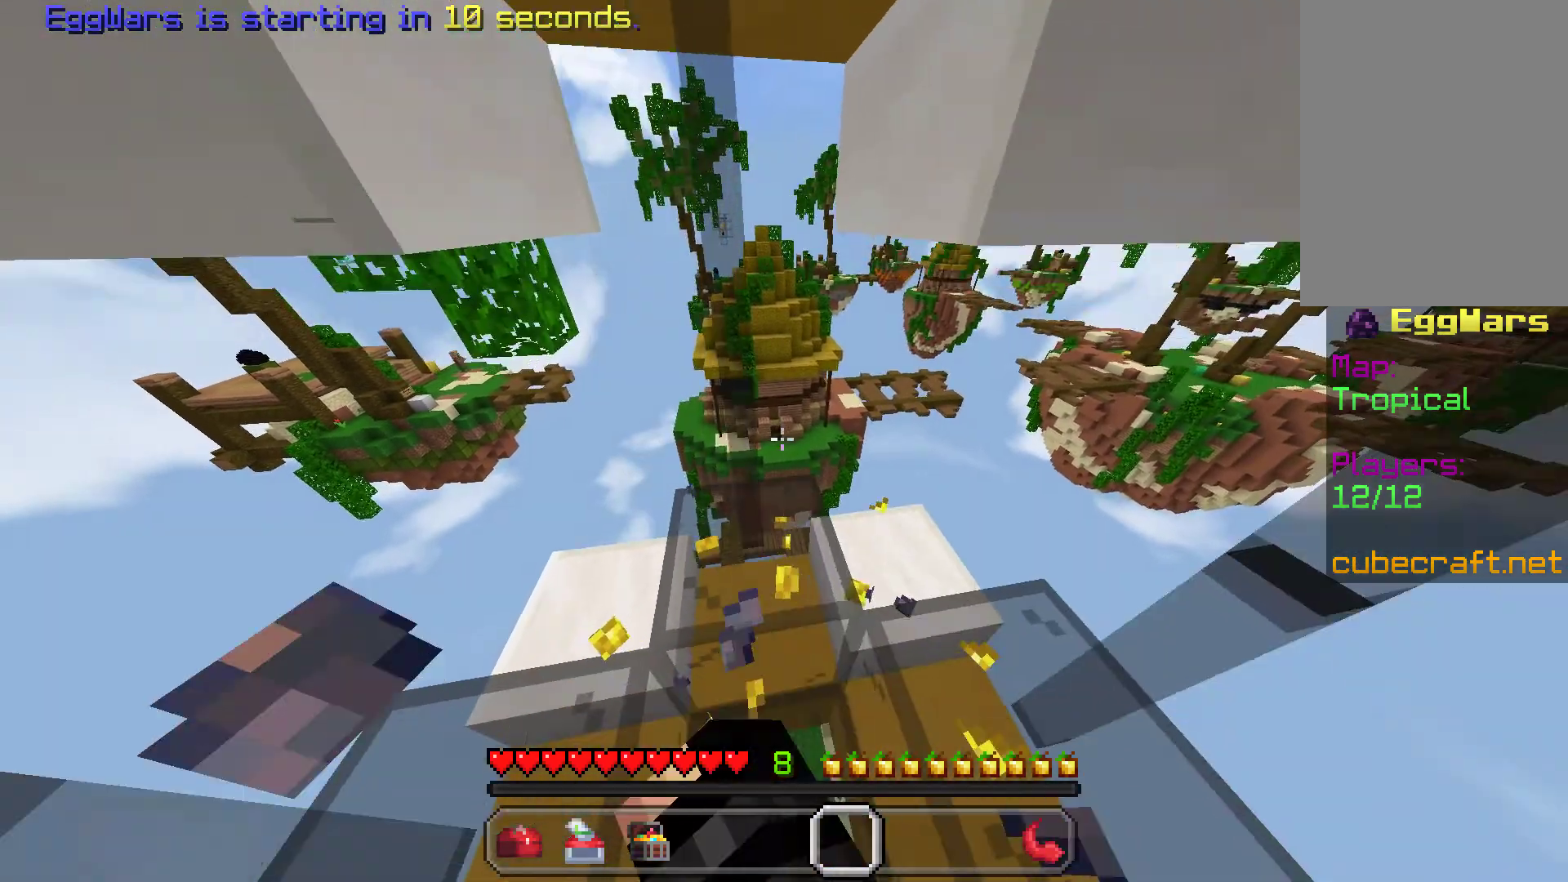
{"keys": [], "mouse": ["left", "right"], "events": [[50, "mouse_left", "down"], [67, "mouse_right", "up"], [200, "mouse_left", "up"], [200, "mouse_right", "down"], [200, "s", "up"], [283, "mouse_left", "down"], [333, "mouse_right", "up"], [400, "mouse_left", "up"], [400, "mouse_right", "down"], [500, "mouse_left", "down"]]}
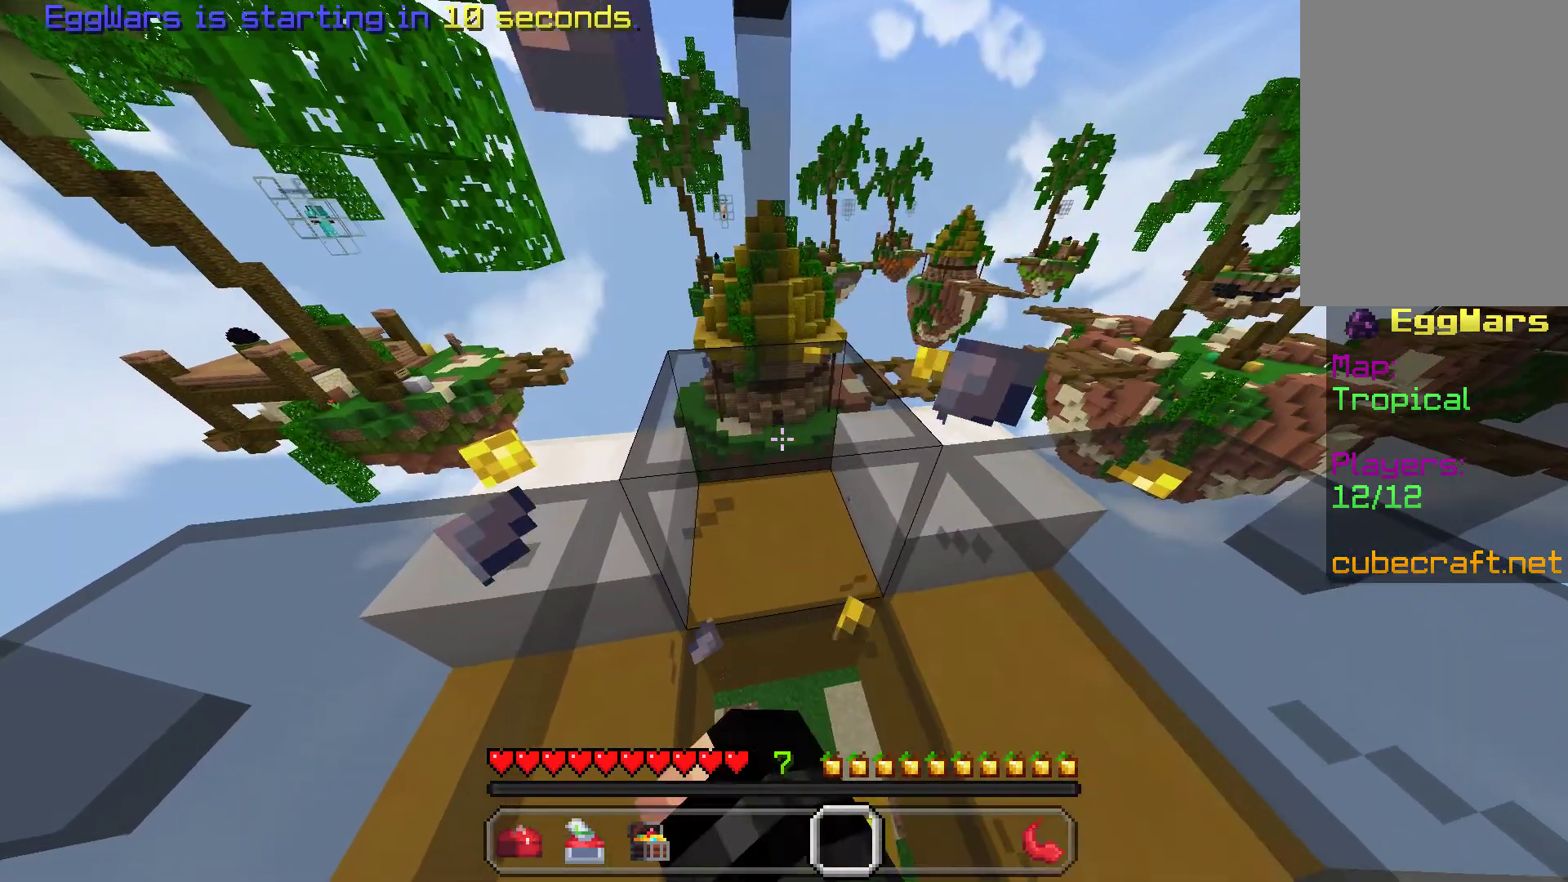
{"keys": [], "mouse": ["left"], "events": [[83, "mouse_right", "up"]]}
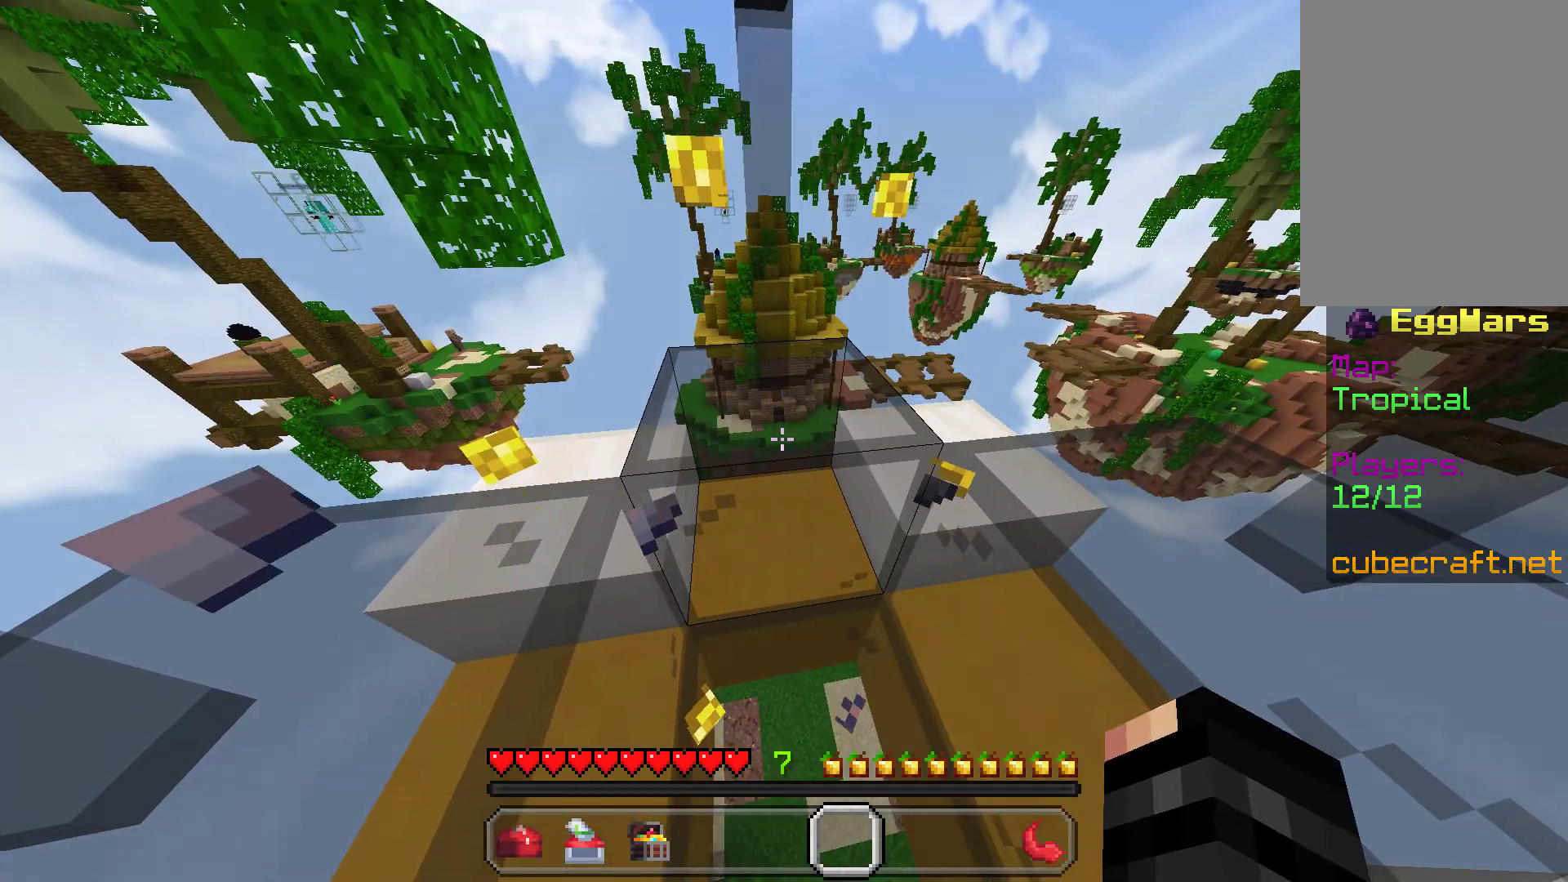
{"keys": [], "mouse": [], "events": [[67, "mouse_left", "up"], [150, "mouse_left", "down"], [233, "mouse_left", "up"]]}
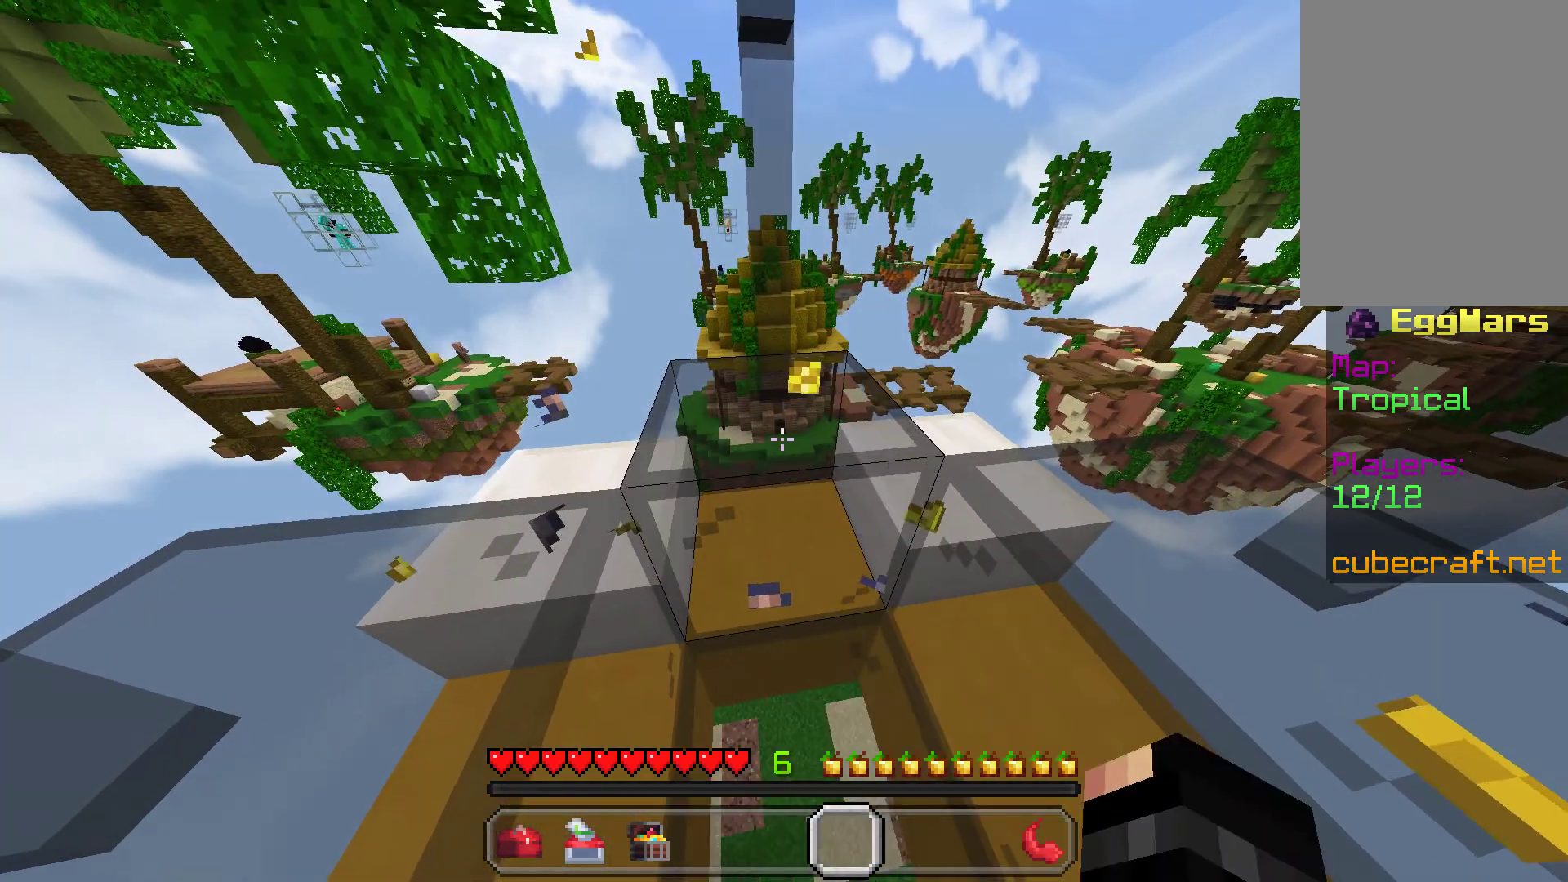
{"keys": [], "mouse": [], "events": []}
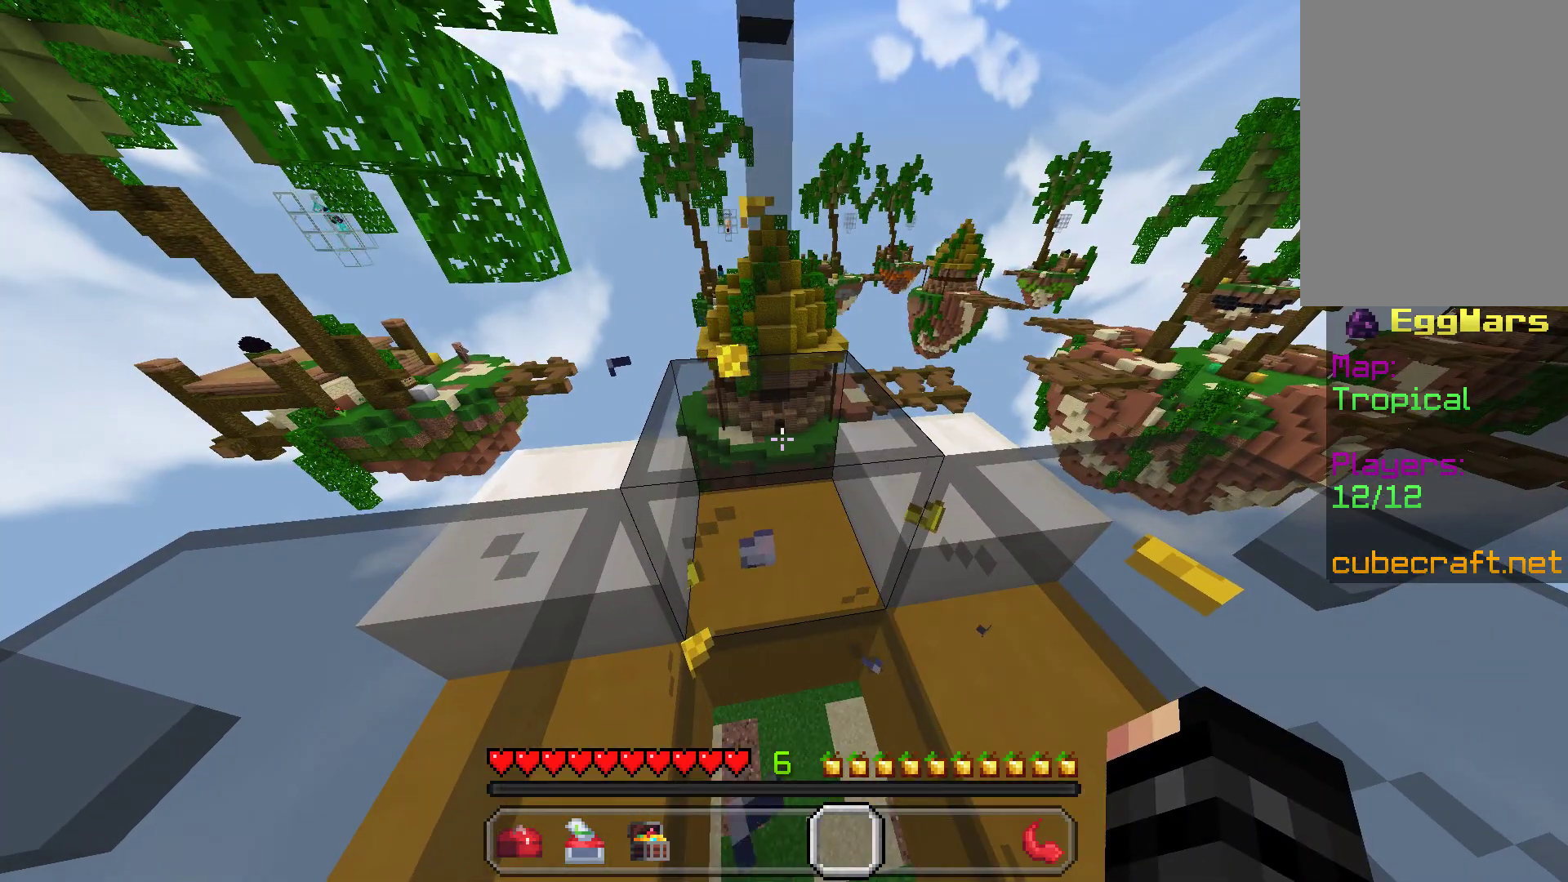
{"keys": [], "mouse": [], "events": []}
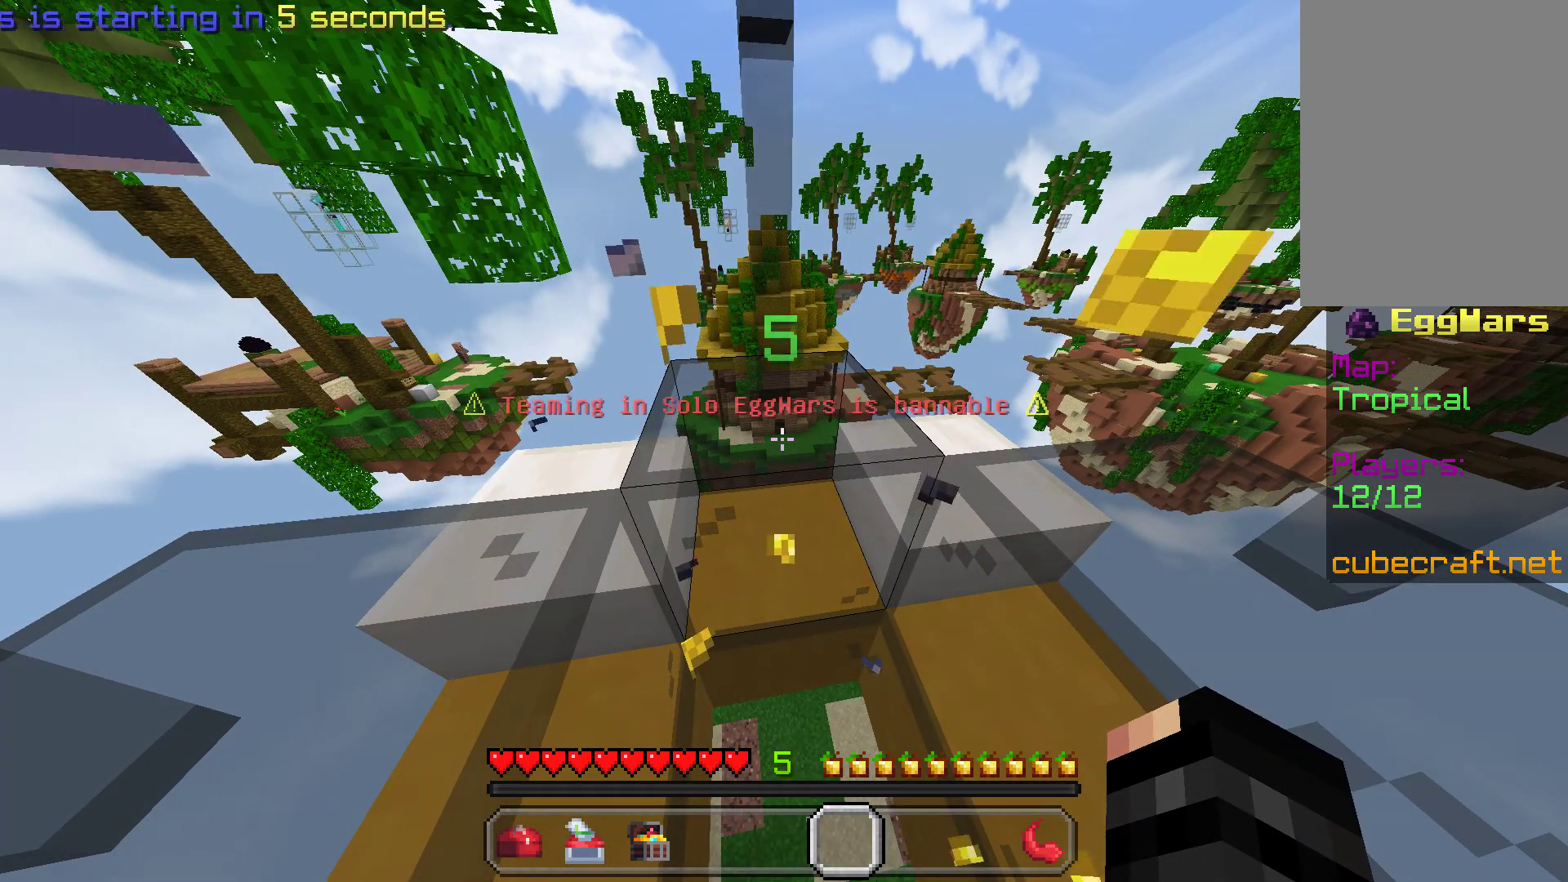
{"keys": [], "mouse": [], "events": []}
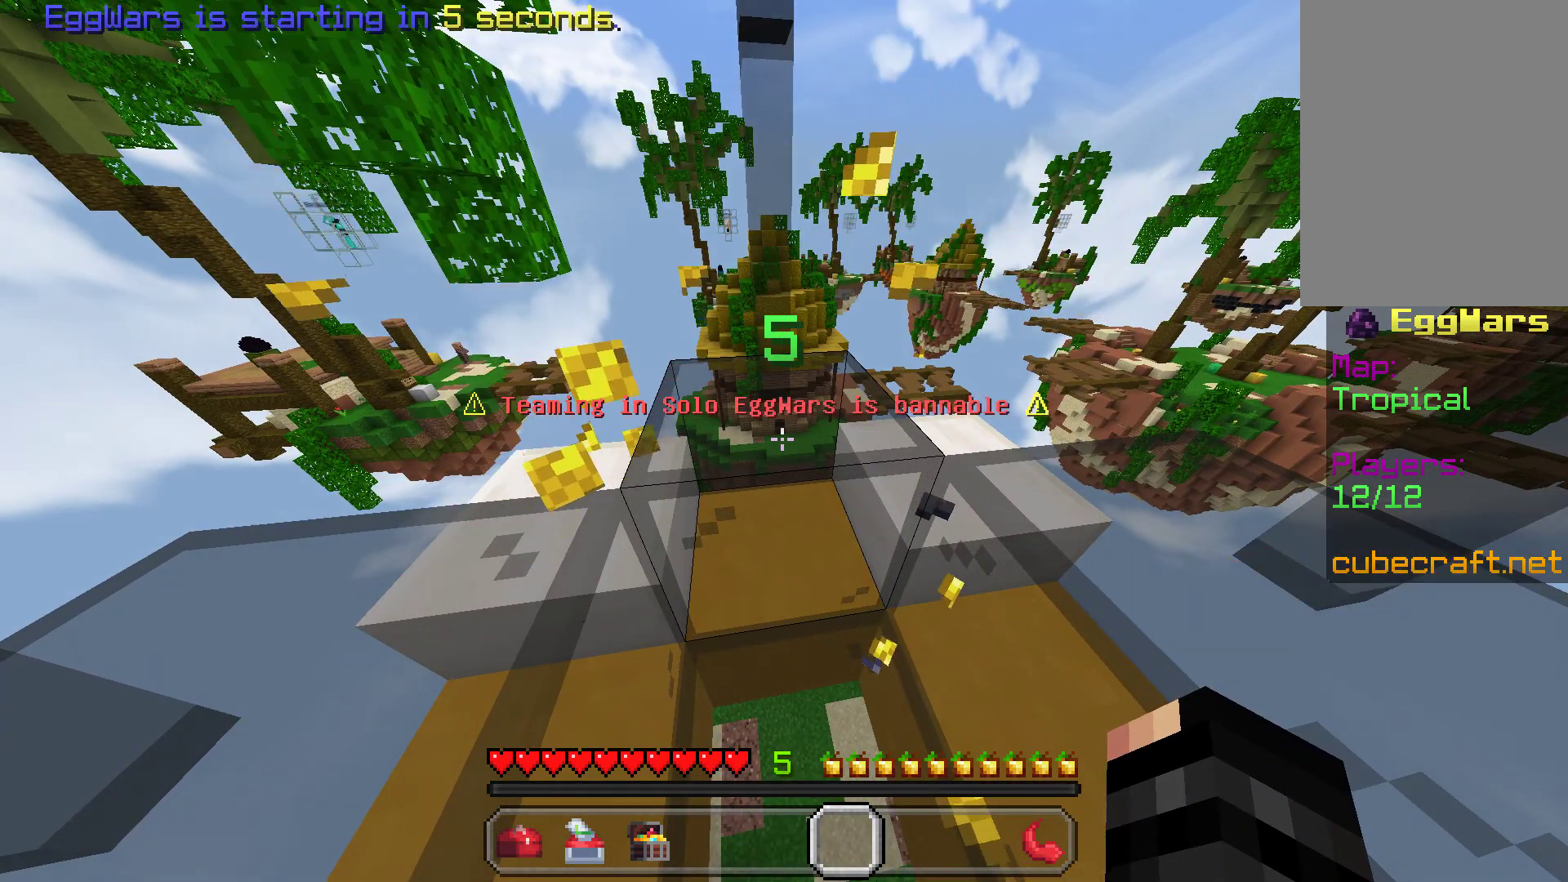
{"keys": [], "mouse": [], "events": []}
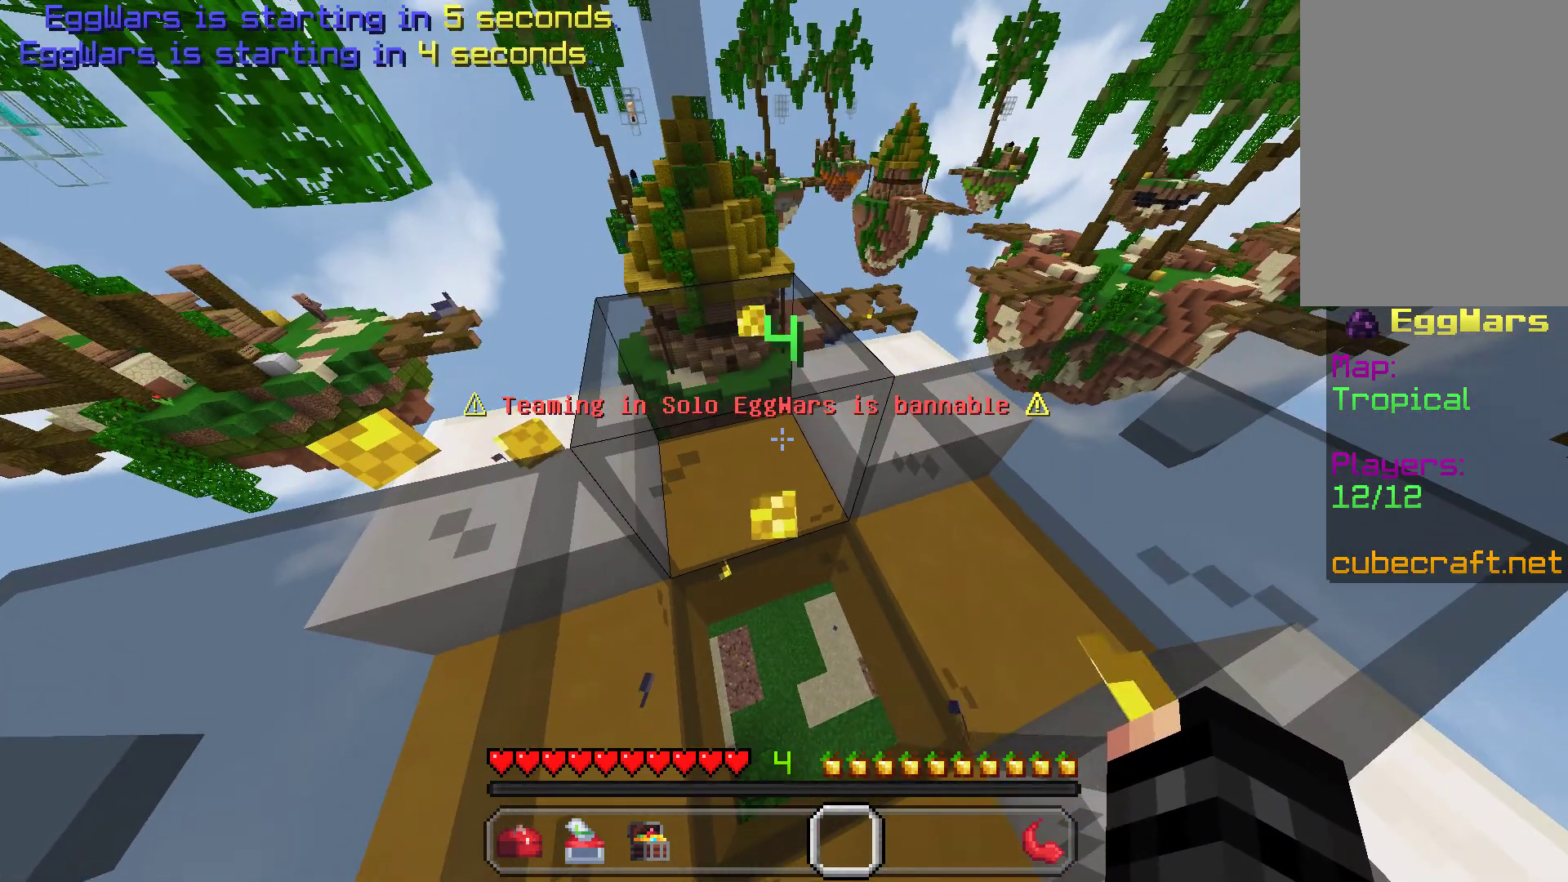
{"keys": [], "mouse": [], "events": []}
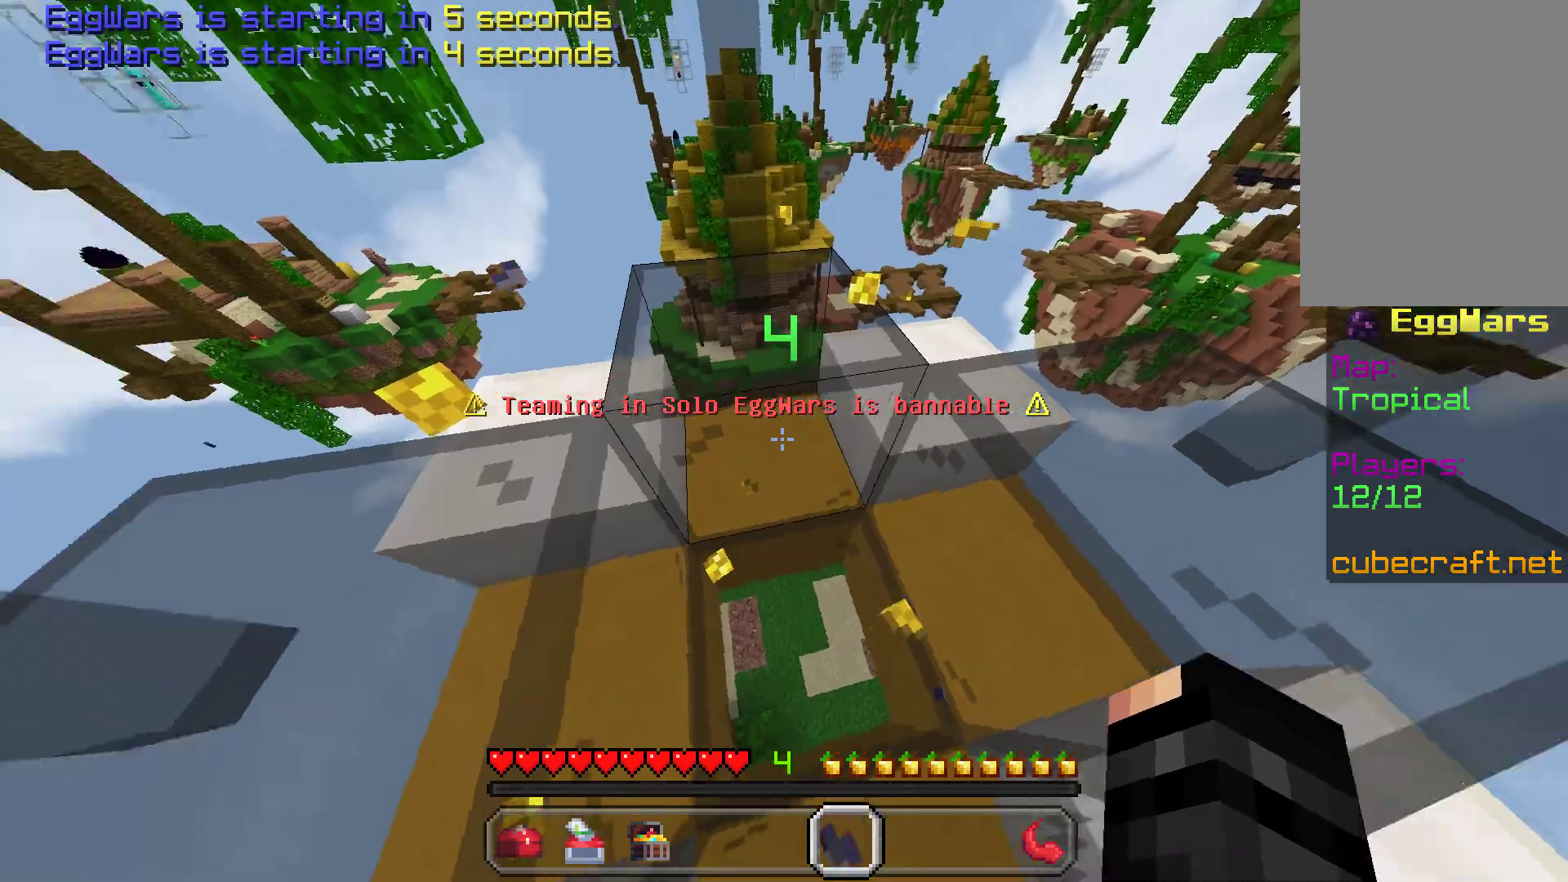
{"keys": [], "mouse": [], "events": []}
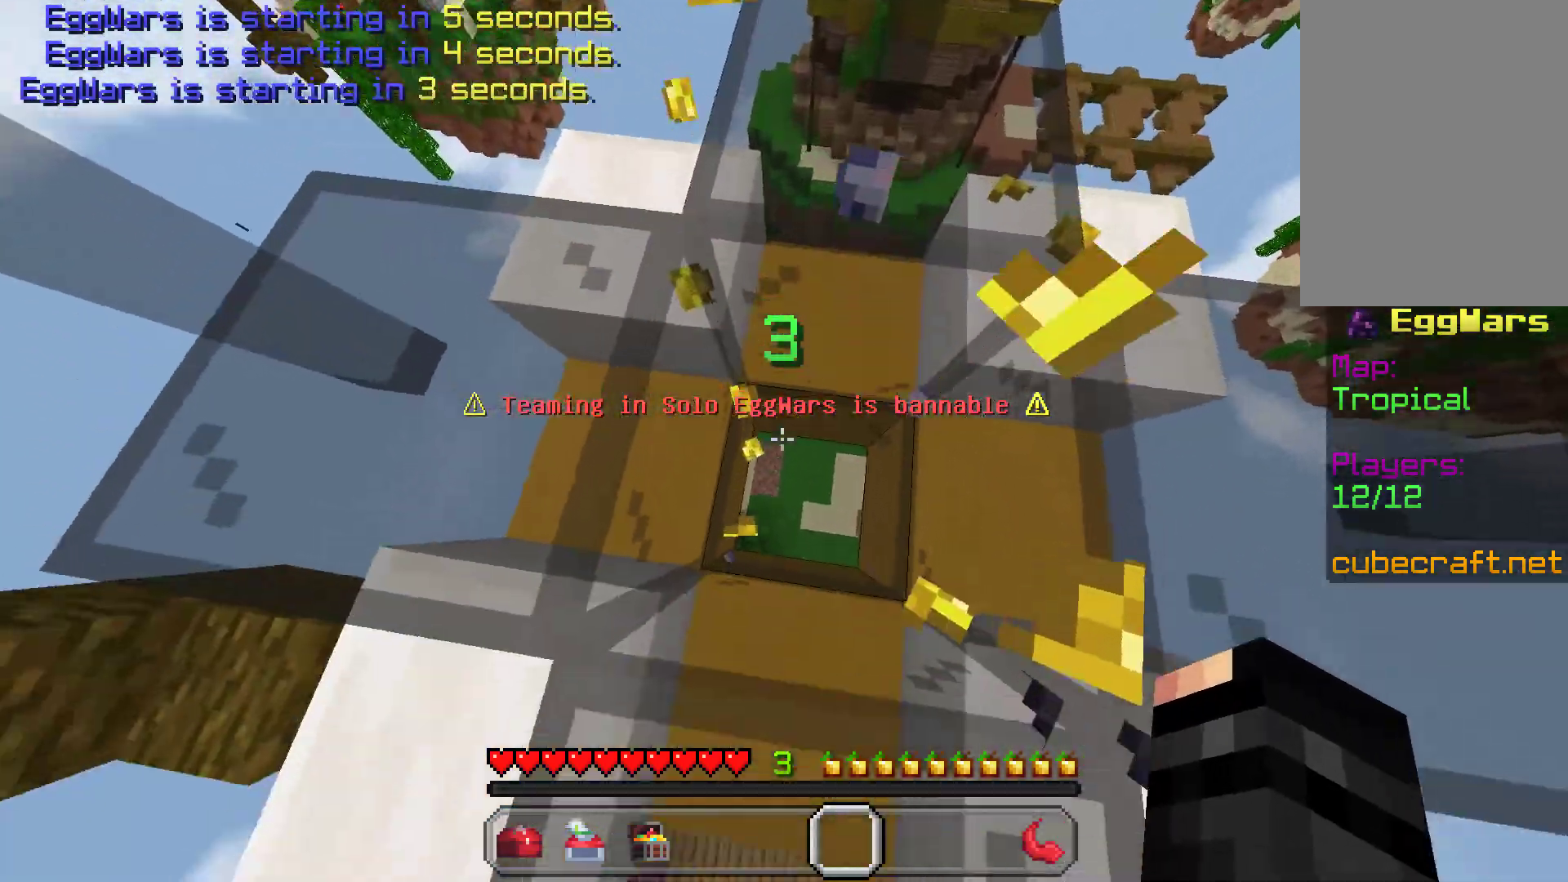
{"keys": [], "mouse": ["left", "right"], "events": [[83, "mouse_left", "down"], [150, "mouse_left", "up"], [167, "mouse_right", "down"], [300, "mouse_left", "down"], [300, "mouse_right", "up"], [400, "mouse_left", "up"], [417, "mouse_right", "down"], [500, "mouse_left", "down"]]}
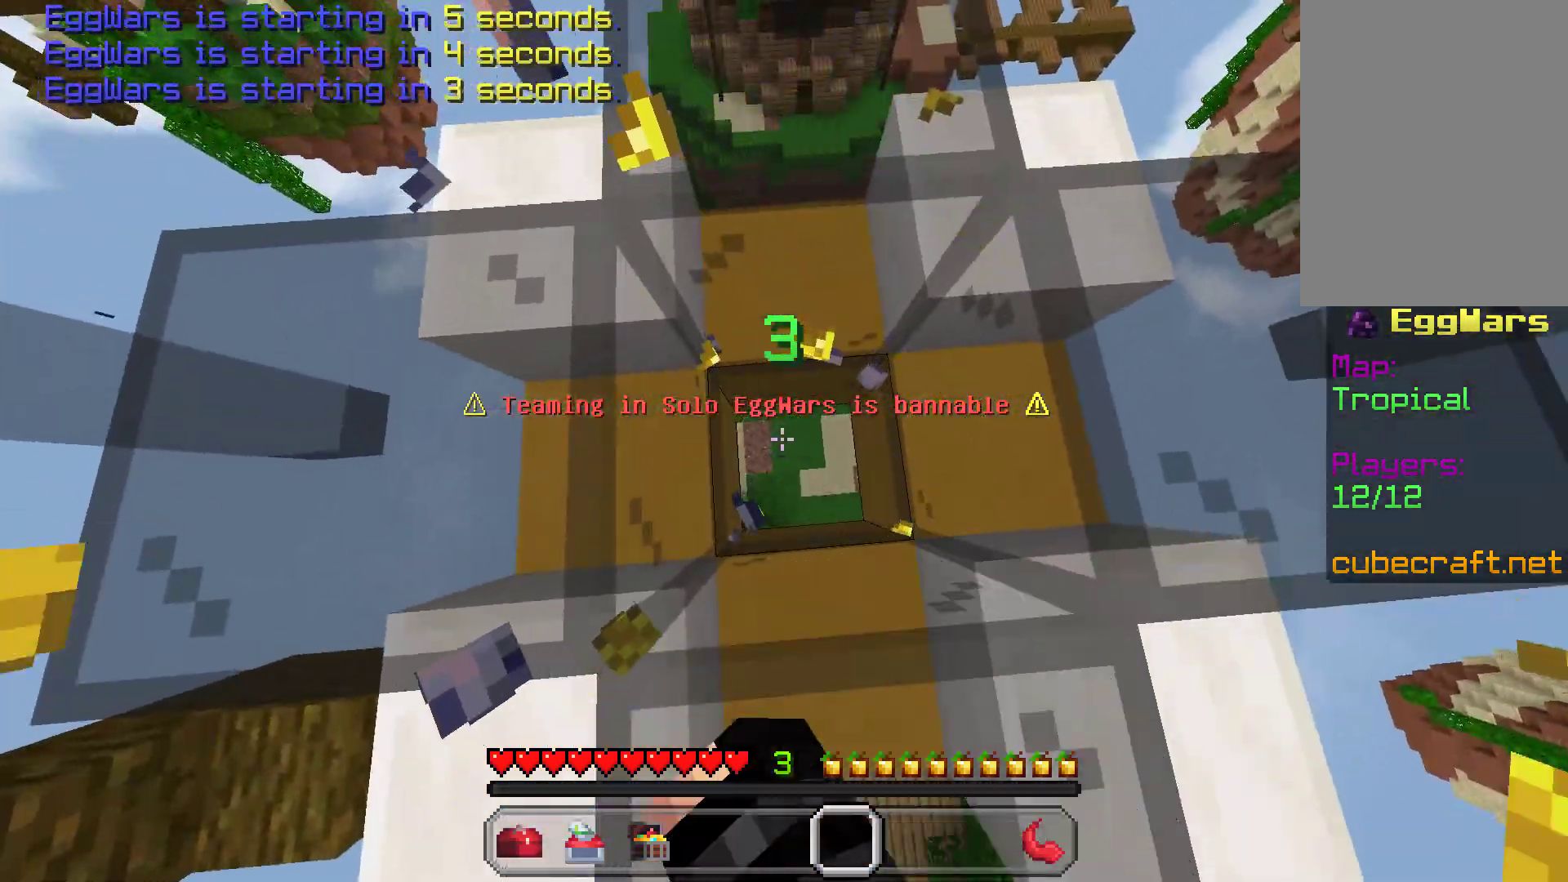
{"keys": [], "mouse": [], "events": [[67, "mouse_right", "up"], [117, "mouse_left", "up"], [133, "mouse_right", "down"], [183, "mouse_left", "down"], [317, "mouse_right", "up"], [400, "mouse_left", "up"]]}
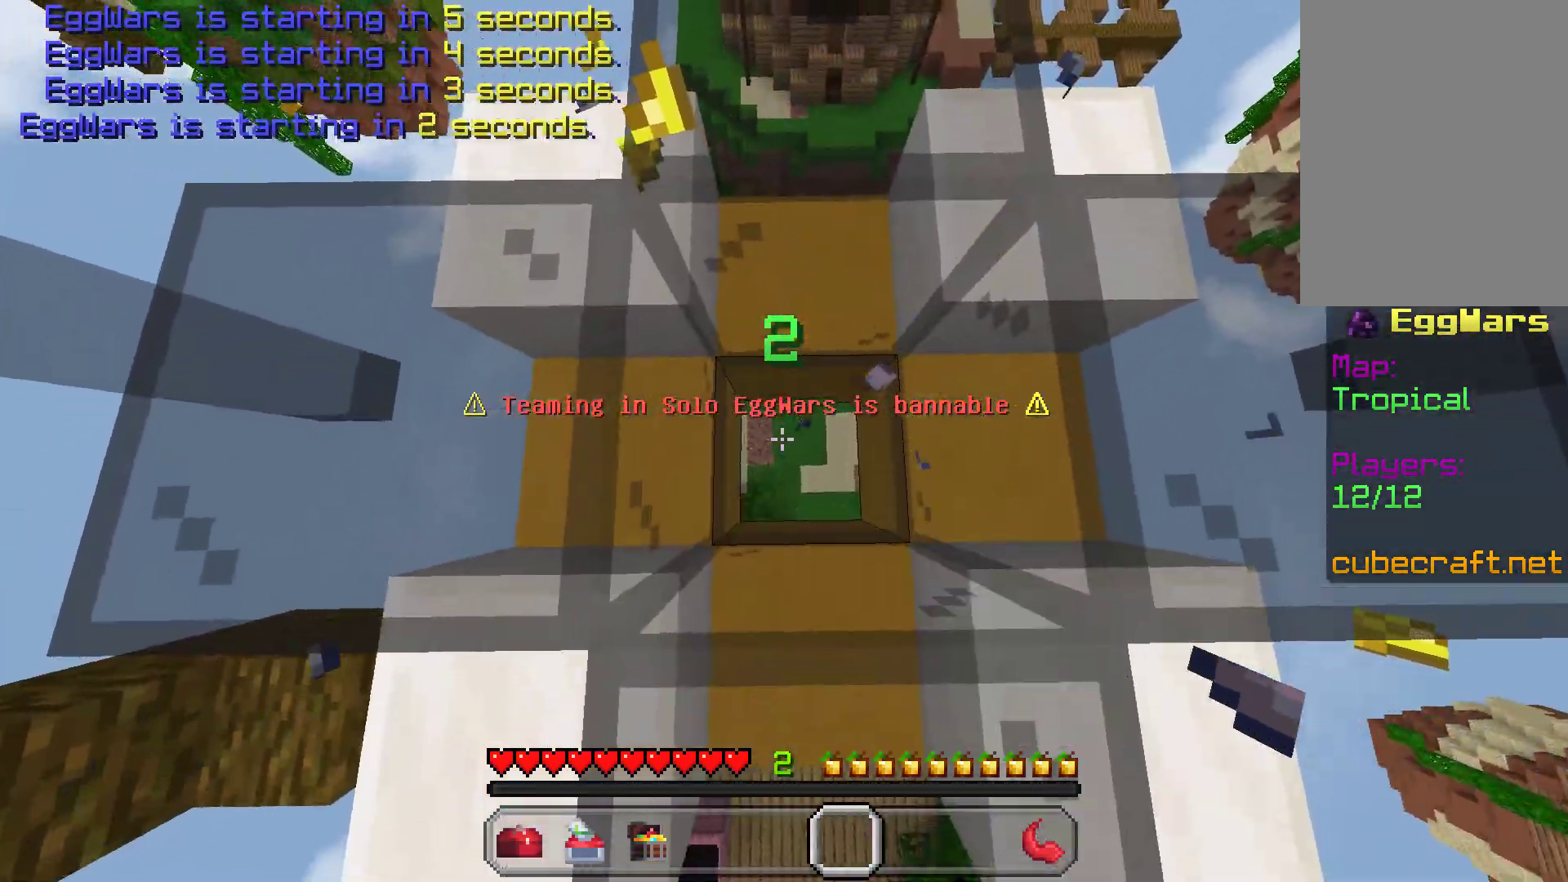
{"keys": [], "mouse": ["left"], "events": [[250, "mouse_left", "down"]]}
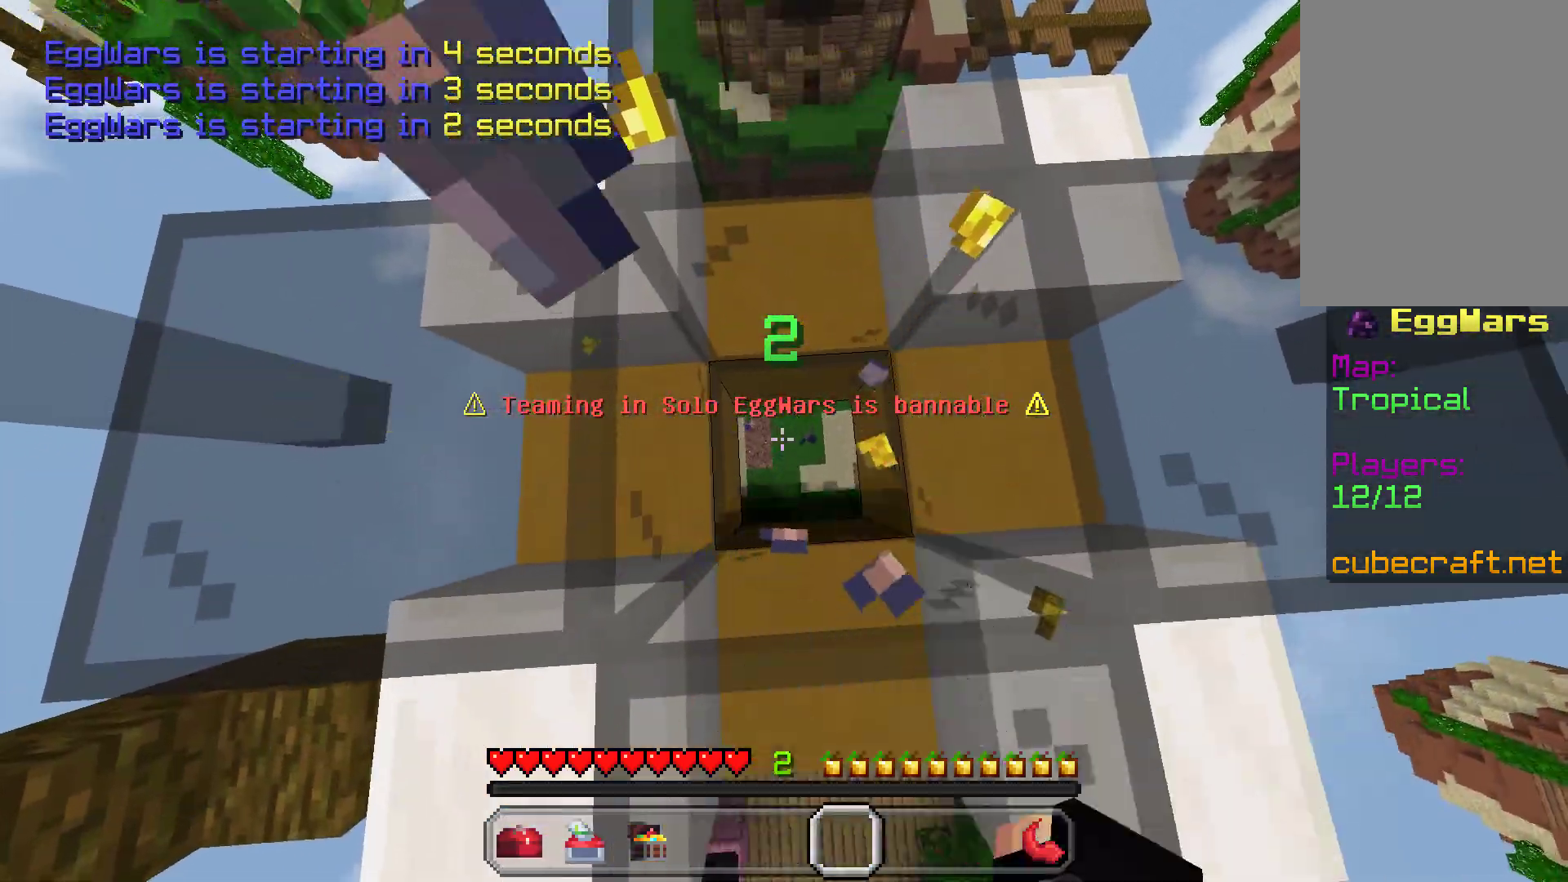
{"keys": [], "mouse": [], "events": [[183, "mouse_left", "up"]]}
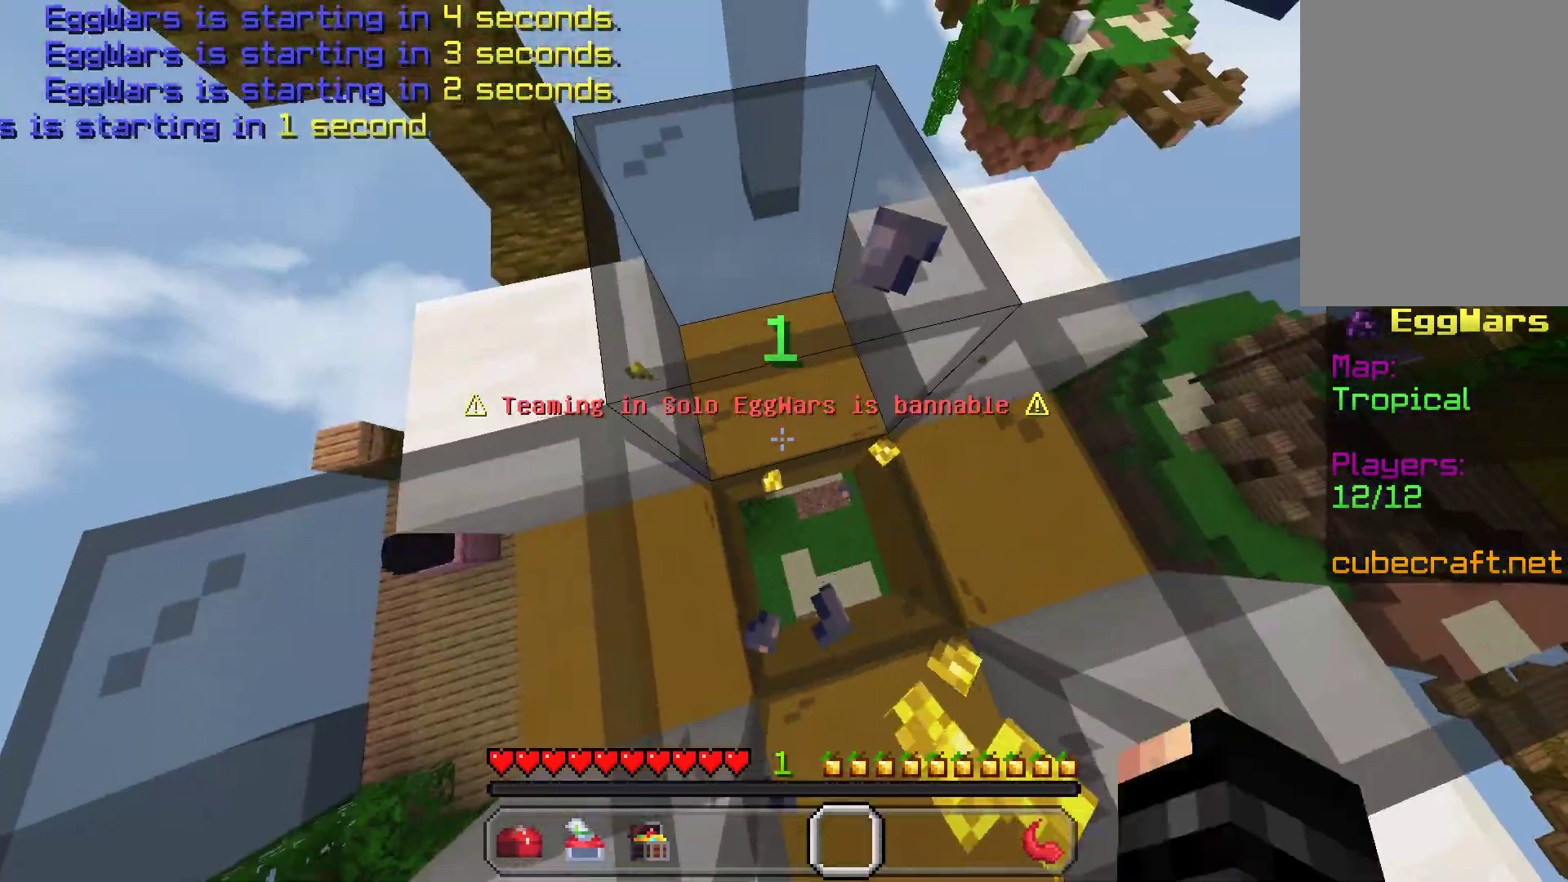
{"keys": [], "mouse": [], "events": []}
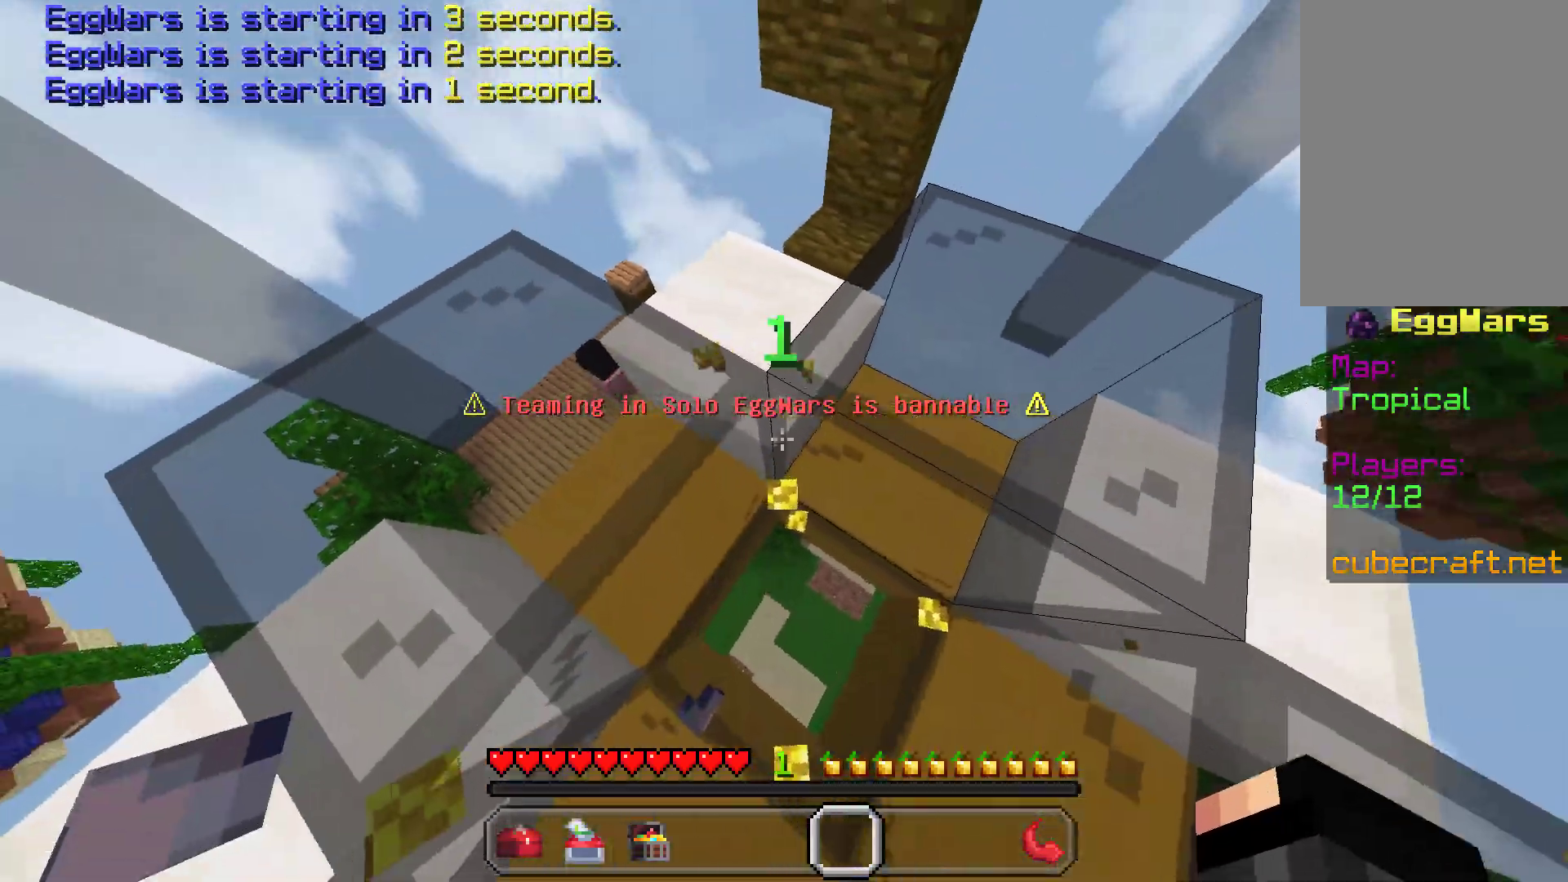
{"keys": [], "mouse": [], "events": []}
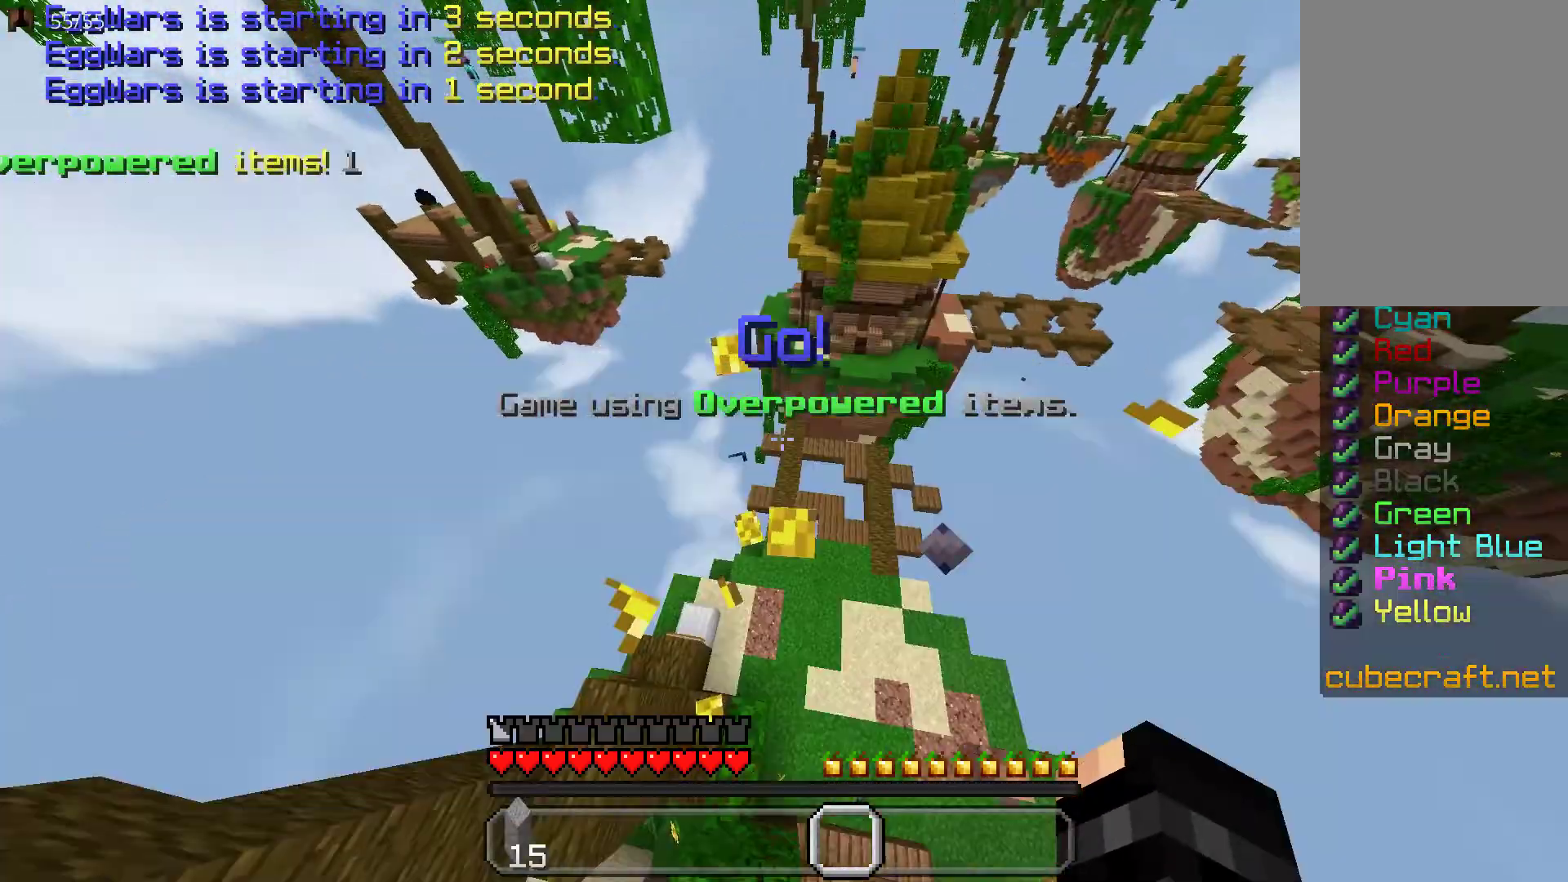
{"keys": ["w"], "mouse": [], "events": [[217, "w", "down"]]}
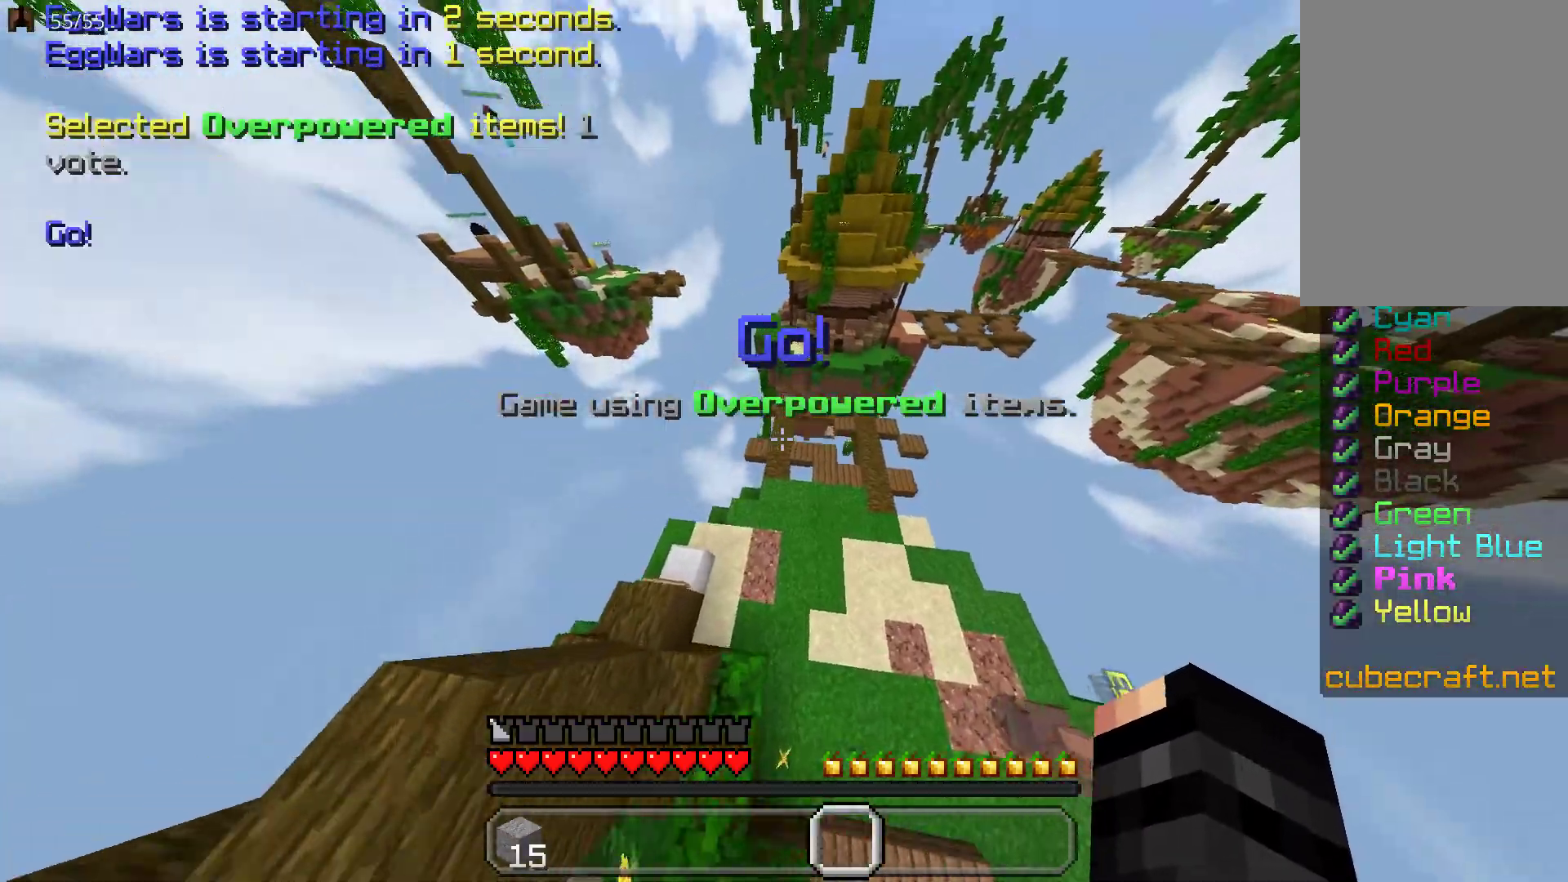
{"keys": ["a", "w"], "mouse": [], "events": [[167, "a", "down"]]}
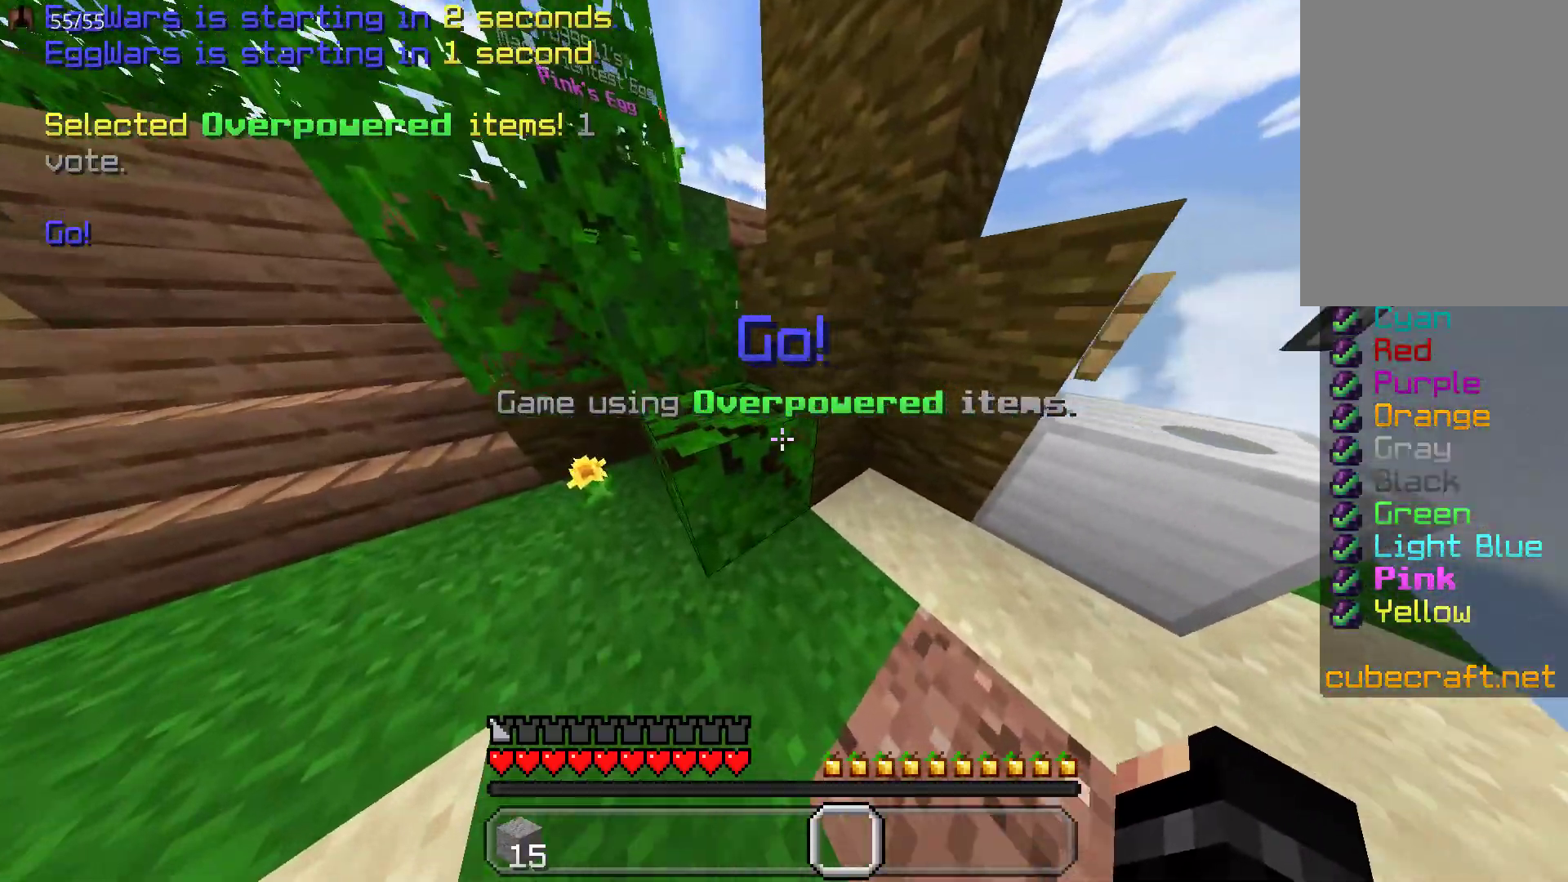
{"keys": ["w"], "mouse": [], "events": [[50, "a", "up"]]}